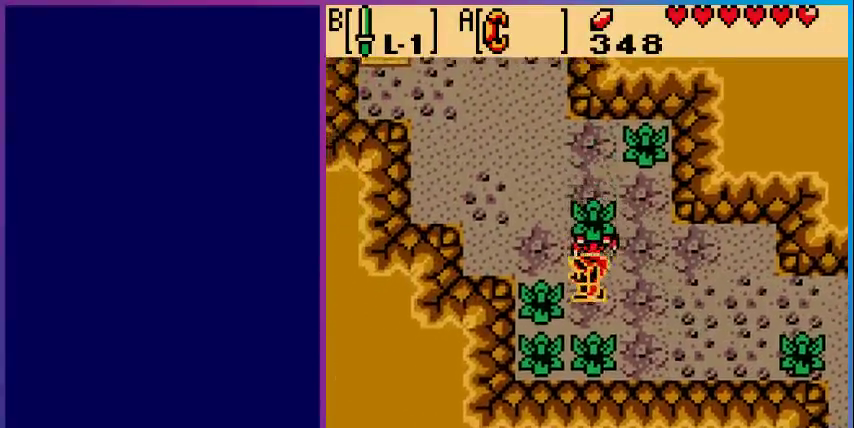
Gameplay with a controller (Nintendo layout); each line is a JSON object with the inputs held at the frame after it. "events" lists button and stick changes between this image and that frame as [ms after this image, input, new state], when the widget could be followed in between. Not read: L3 R3.
{"buttons": ["DPAD_UP", "DPAD_LEFT"], "events": [[300, "DPAD_UP", "down"]]}
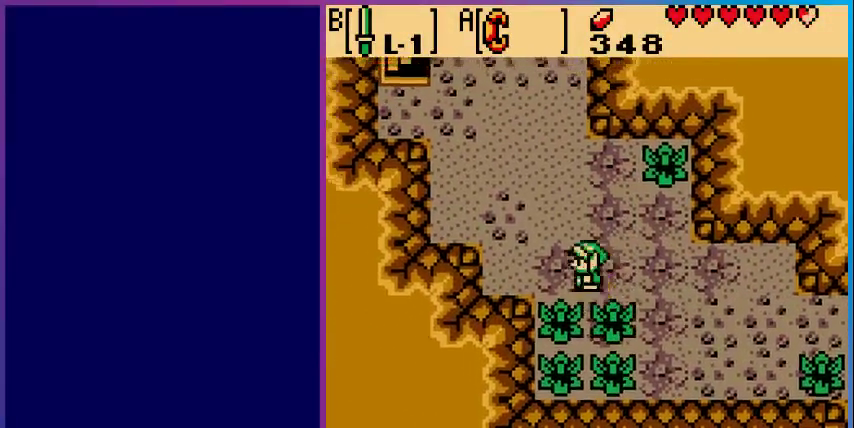
{"buttons": ["DPAD_UP", "DPAD_LEFT"], "events": []}
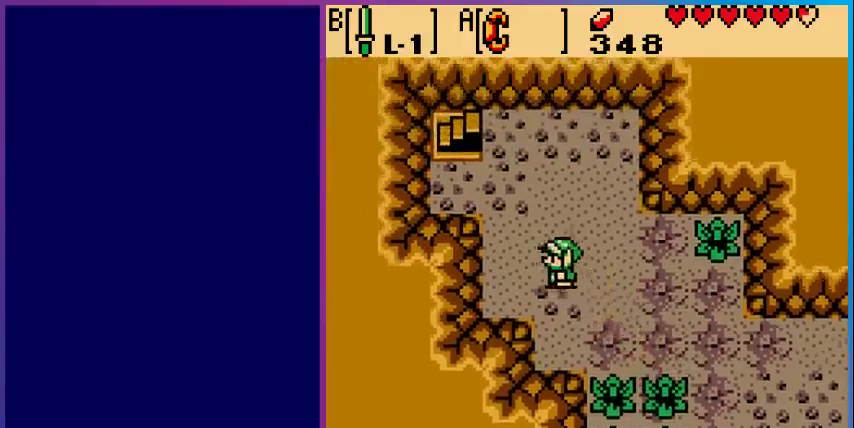
{"buttons": ["DPAD_UP", "DPAD_LEFT"], "events": []}
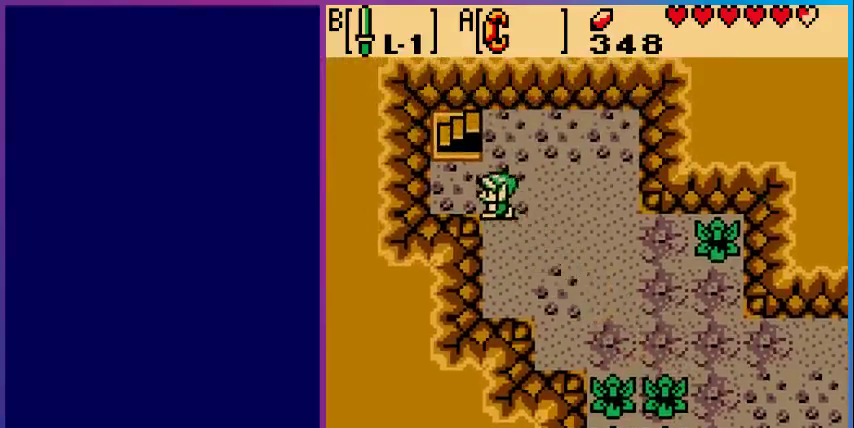
{"buttons": ["DPAD_UP"], "events": [[300, "DPAD_LEFT", "up"]]}
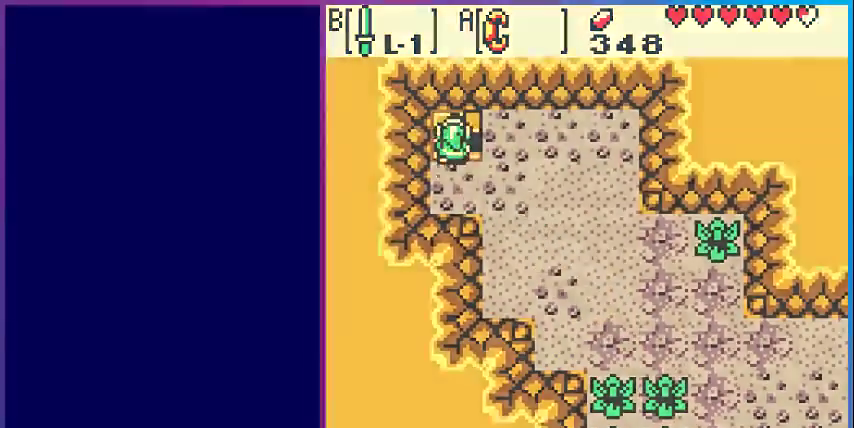
{"buttons": [], "events": [[267, "DPAD_UP", "up"]]}
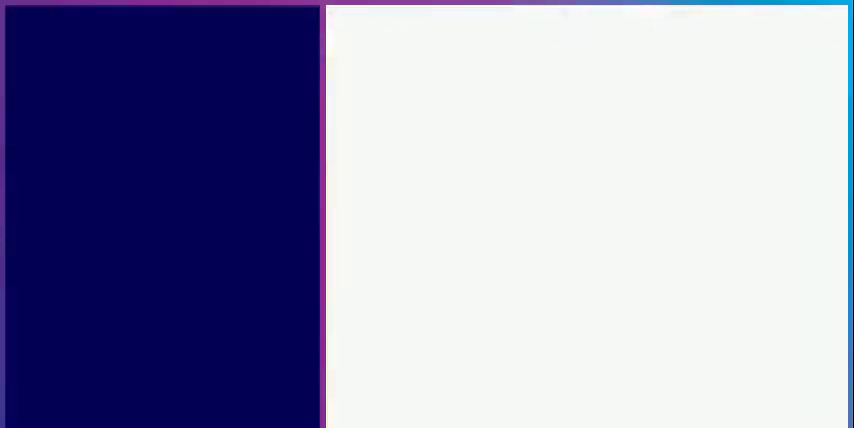
{"buttons": [], "events": []}
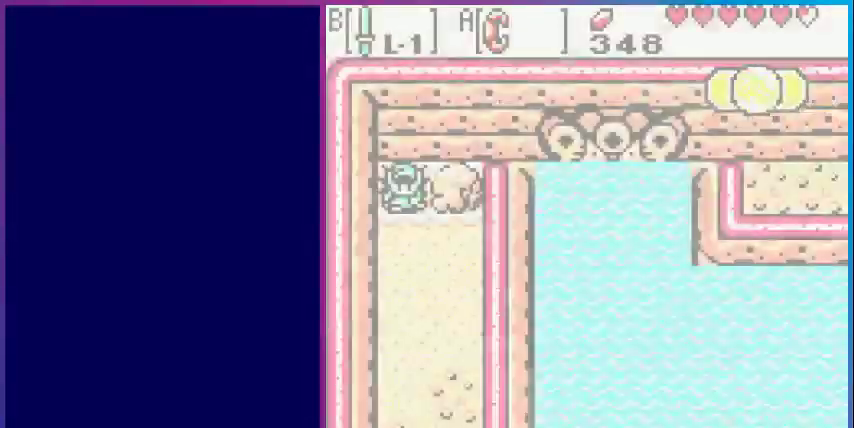
{"buttons": ["DPAD_DOWN"], "events": [[367, "DPAD_DOWN", "down"]]}
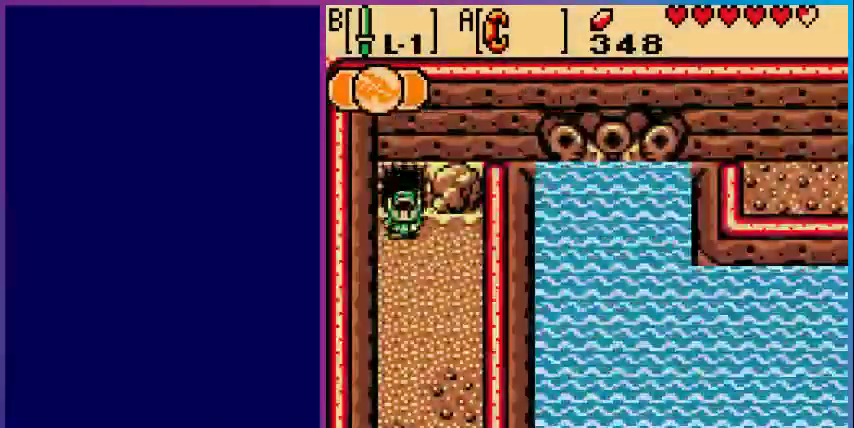
{"buttons": ["DPAD_DOWN"], "events": []}
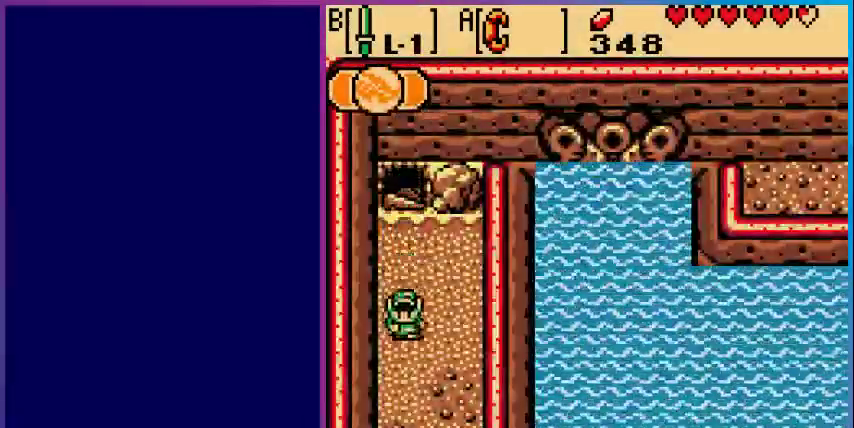
{"buttons": ["DPAD_DOWN"], "events": []}
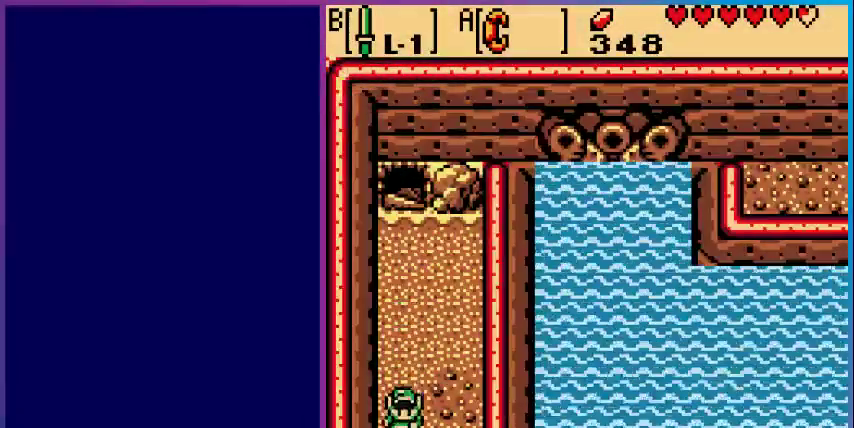
{"buttons": [], "events": [[467, "DPAD_DOWN", "up"]]}
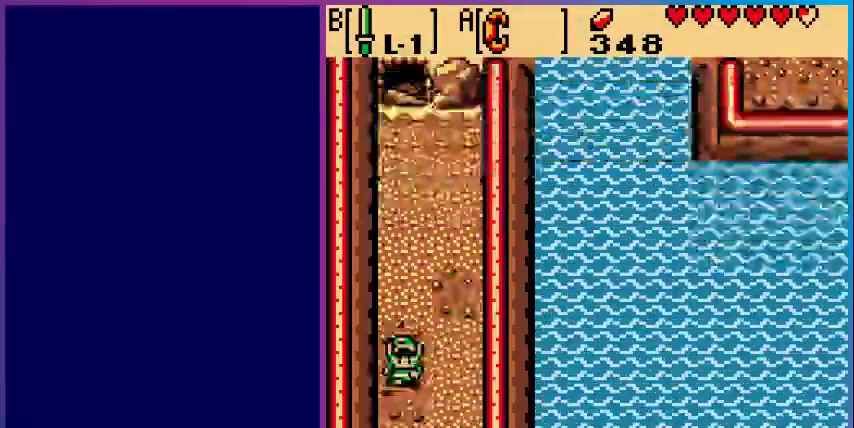
{"buttons": ["DPAD_DOWN"], "events": [[367, "DPAD_DOWN", "down"]]}
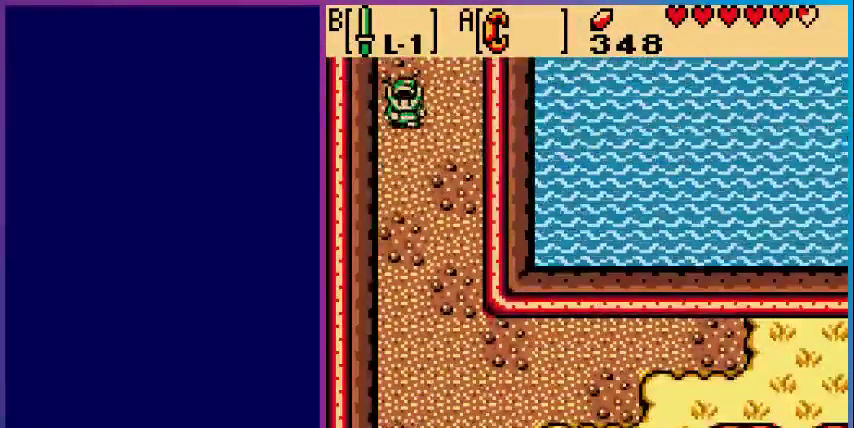
{"buttons": ["DPAD_DOWN"], "events": []}
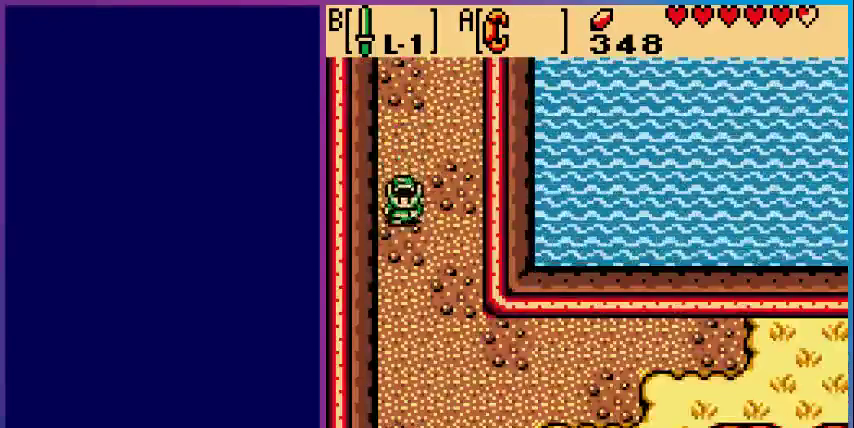
{"buttons": ["DPAD_DOWN", "DPAD_RIGHT"], "events": [[300, "DPAD_RIGHT", "down"]]}
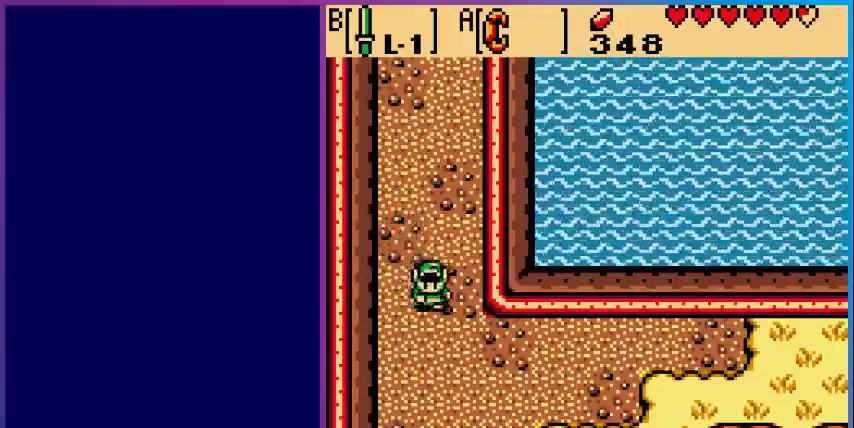
{"buttons": ["DPAD_RIGHT"], "events": [[467, "DPAD_DOWN", "up"]]}
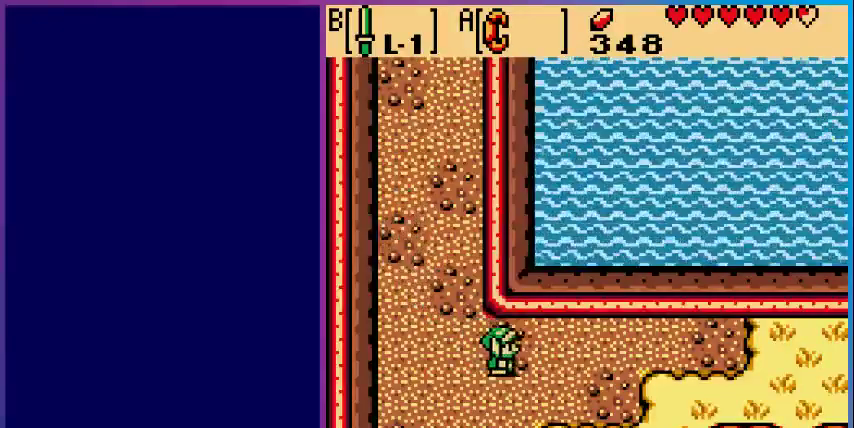
{"buttons": ["DPAD_RIGHT"], "events": []}
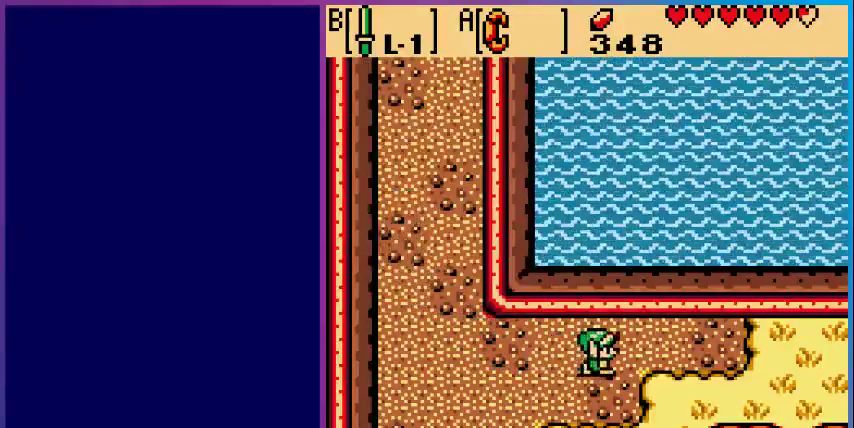
{"buttons": ["DPAD_RIGHT"], "events": [[200, "DPAD_DOWN", "down"], [433, "DPAD_DOWN", "up"]]}
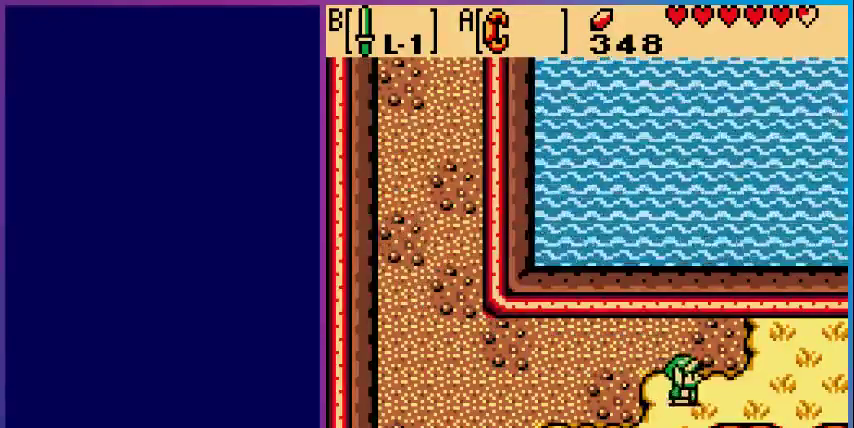
{"buttons": ["DPAD_RIGHT"], "events": []}
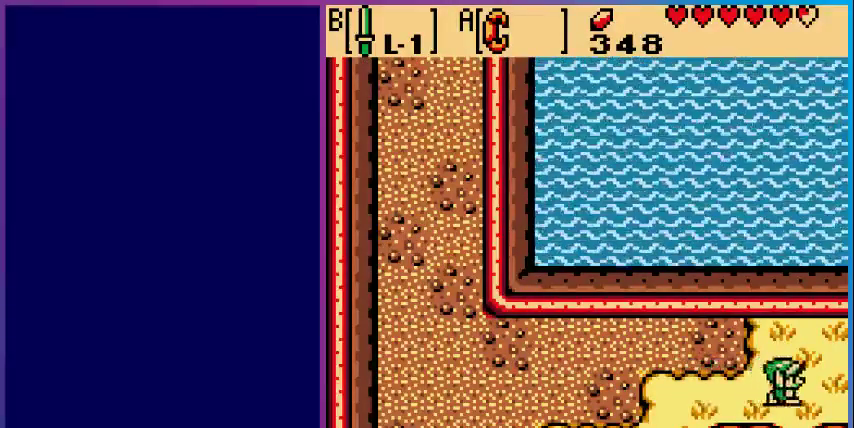
{"buttons": [], "events": [[433, "DPAD_RIGHT", "up"]]}
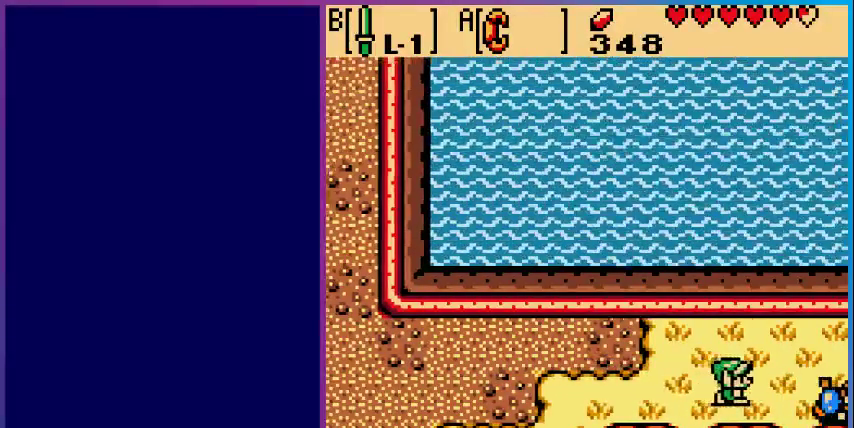
{"buttons": [], "events": []}
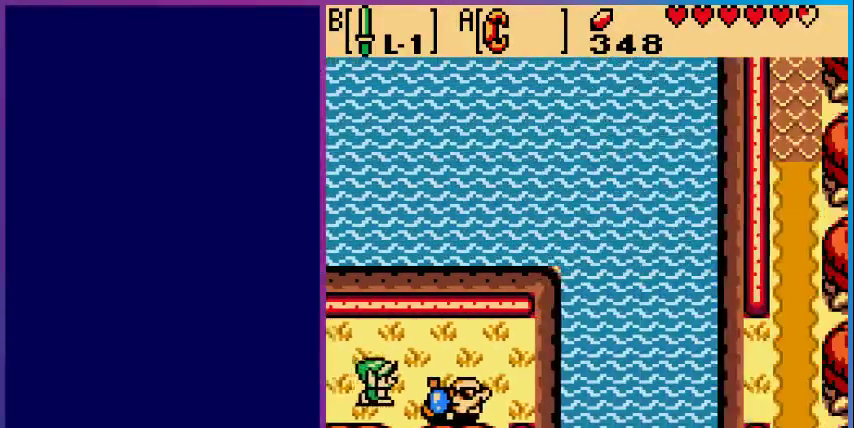
{"buttons": ["DPAD_RIGHT"], "events": [[133, "DPAD_DOWN", "down"], [267, "DPAD_DOWN", "up"], [267, "DPAD_RIGHT", "down"]]}
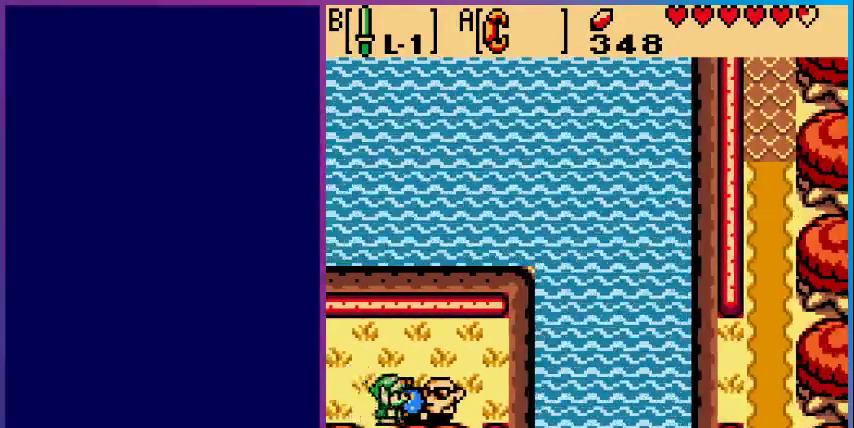
{"buttons": [], "events": [[33, "A", "down"], [67, "DPAD_RIGHT", "up"], [233, "A", "up"]]}
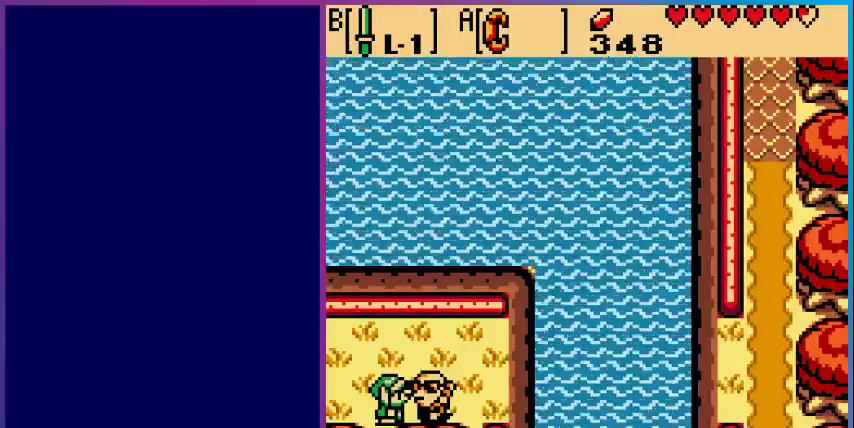
{"buttons": [], "events": []}
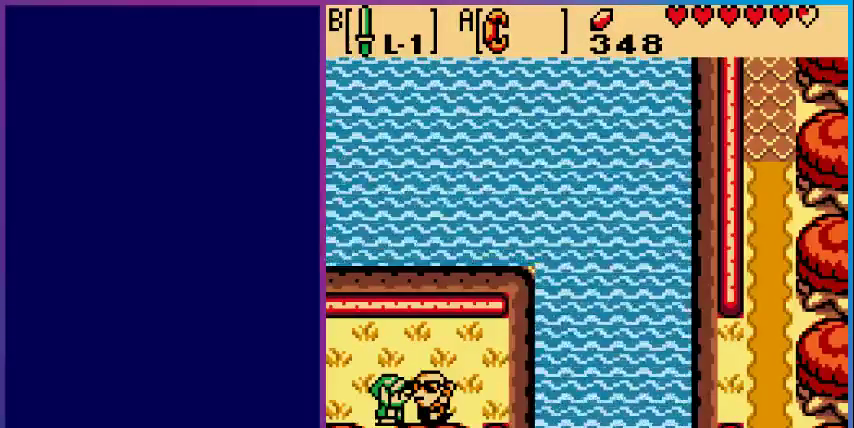
{"buttons": [], "events": []}
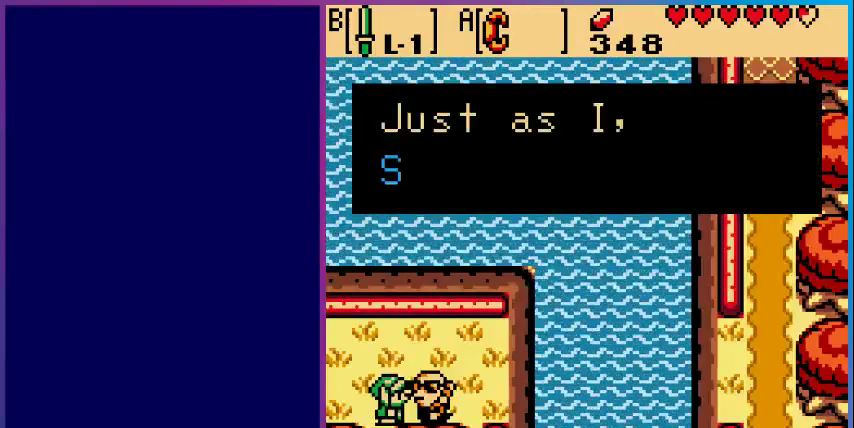
{"buttons": [], "events": []}
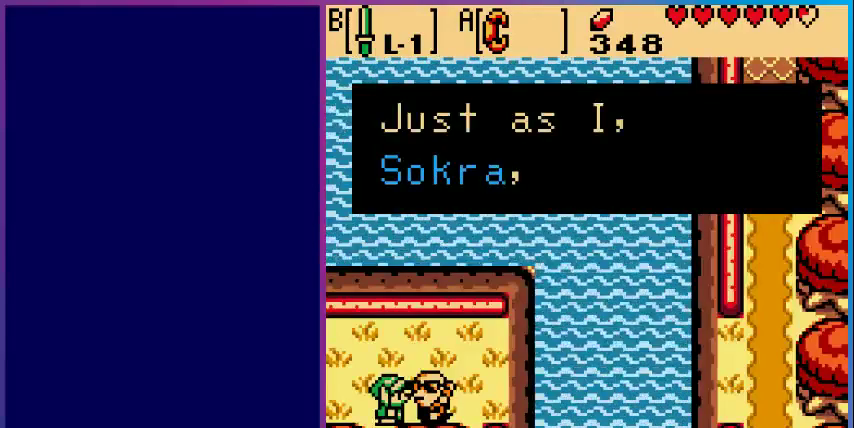
{"buttons": ["A"], "events": [[500, "A", "down"]]}
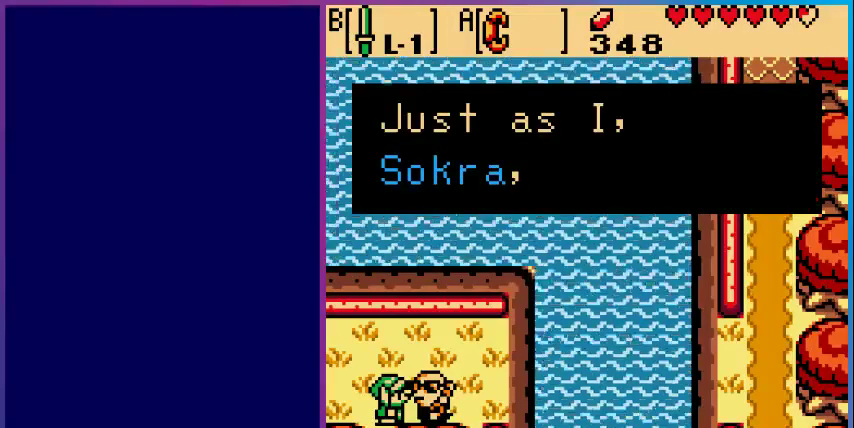
{"buttons": [], "events": [[167, "A", "up"]]}
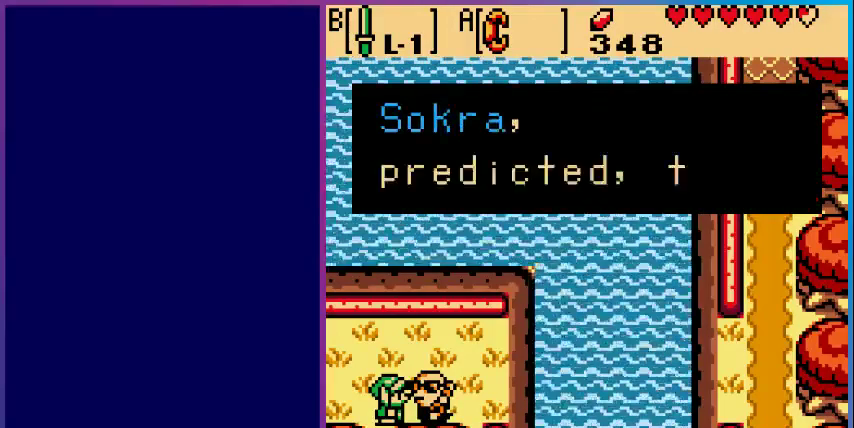
{"buttons": [], "events": []}